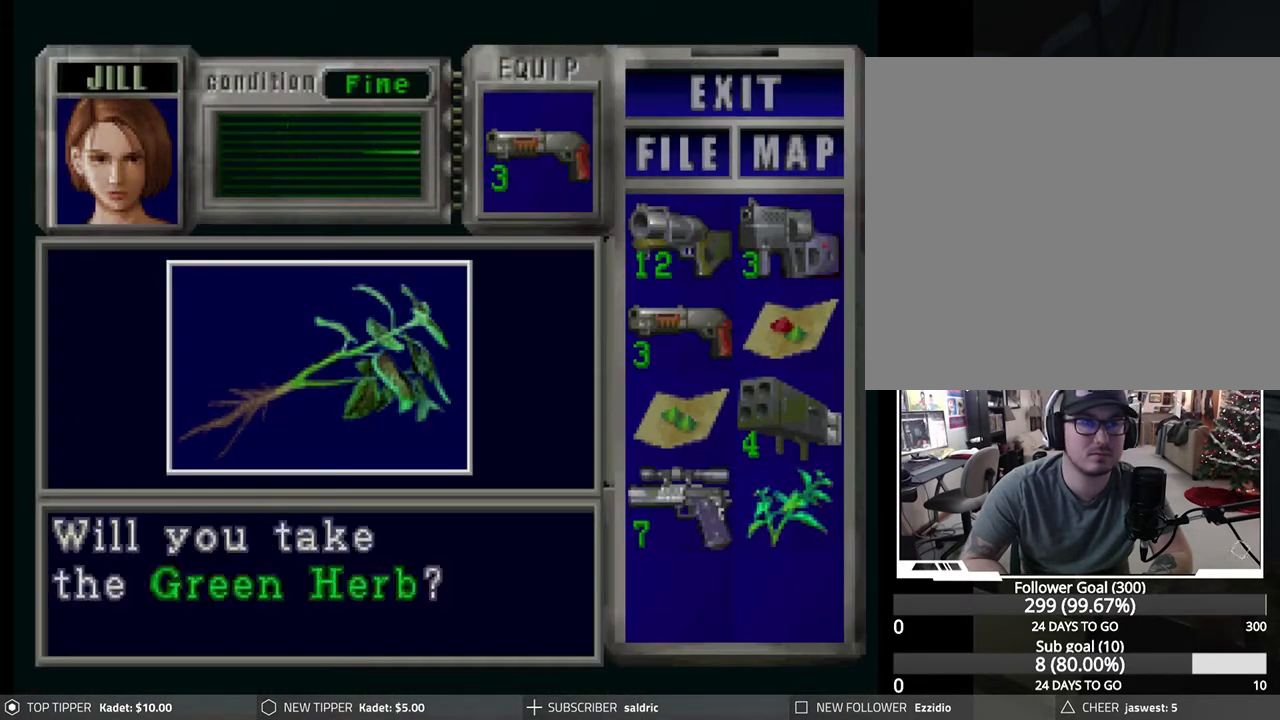
Gameplay with a controller (PlayStation layout); each line is a JSON object with the inputs held at the frame after it. "events" lists button and stick changes between this image and that frame as [ms after this image, input, new state], when the widget could be followed in between. Not read: right_stick.
{"buttons": [], "left_stick": "center", "events": [[117, "CROSS", "up"], [183, "CROSS", "down"], [300, "CROSS", "up"], [367, "CROSS", "down"], [483, "CROSS", "up"]]}
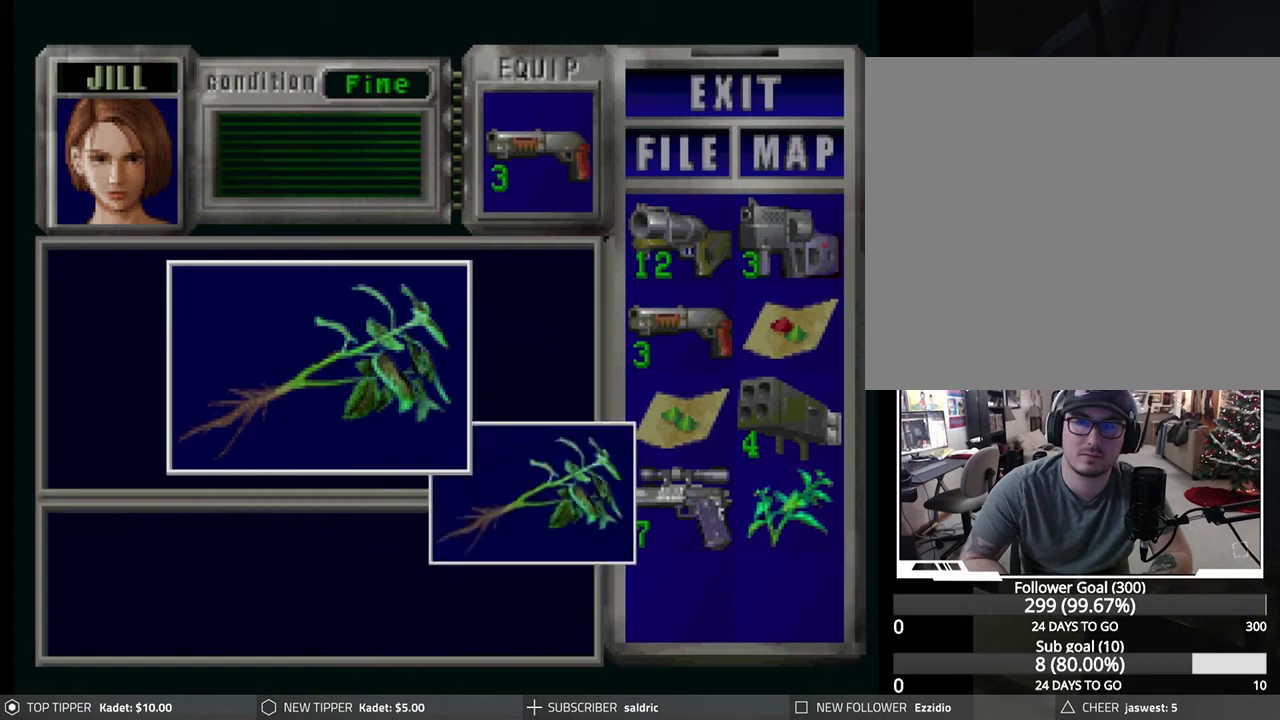
{"buttons": ["CROSS"], "left_stick": "center", "events": [[50, "CROSS", "down"], [150, "CROSS", "up"], [217, "CROSS", "down"], [350, "CROSS", "up"], [383, "CROSS", "down"]]}
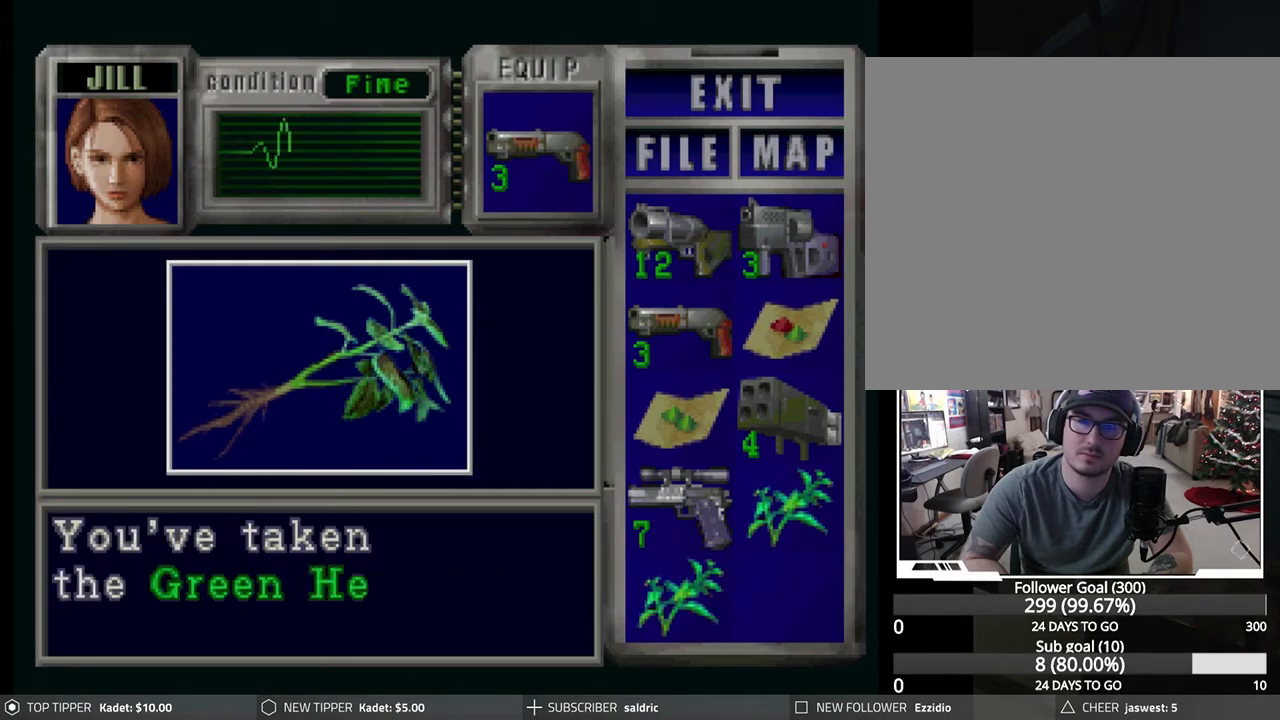
{"buttons": [], "left_stick": "center", "events": [[17, "CROSS", "up"], [50, "CROSS", "down"], [150, "CROSS", "up"], [200, "CROSS", "down"], [300, "CROSS", "up"], [350, "CROSS", "down"], [467, "CROSS", "up"]]}
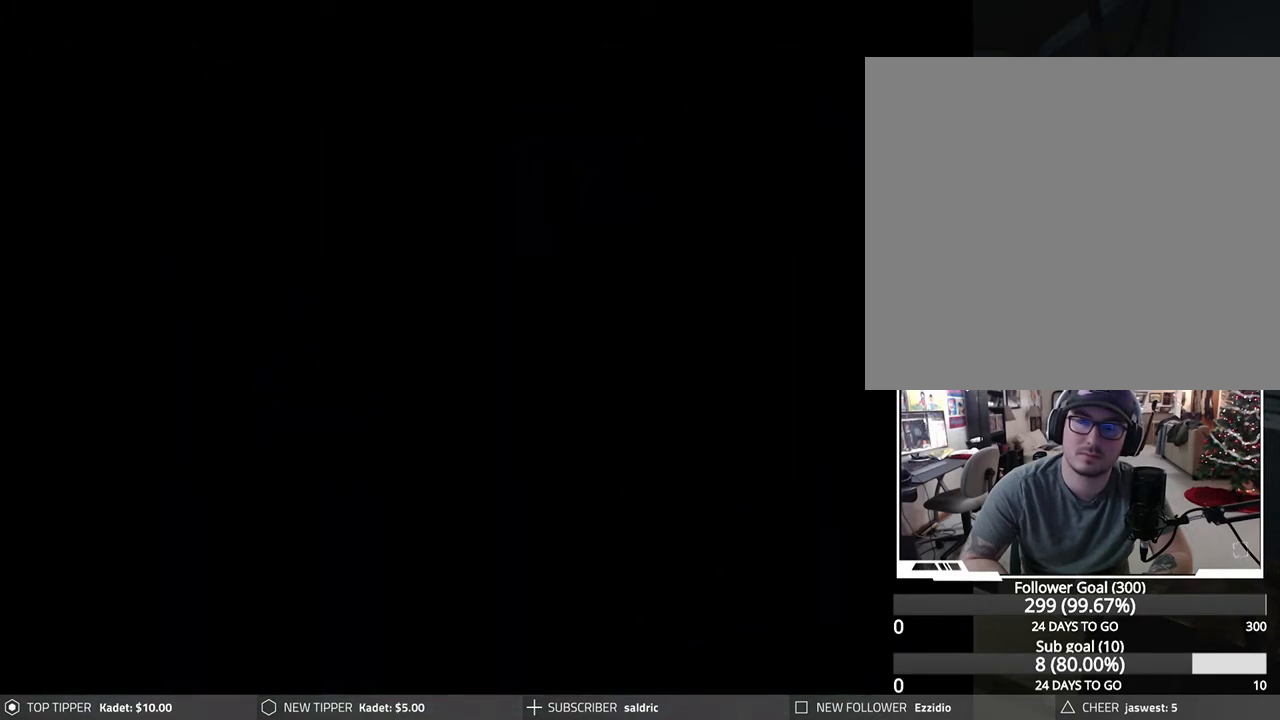
{"buttons": ["DPAD_RIGHT"], "left_stick": "center", "events": [[50, "CROSS", "down"], [133, "CROSS", "up"], [150, "DPAD_RIGHT", "down"], [217, "DPAD_RIGHT", "up"], [417, "DPAD_RIGHT", "down"]]}
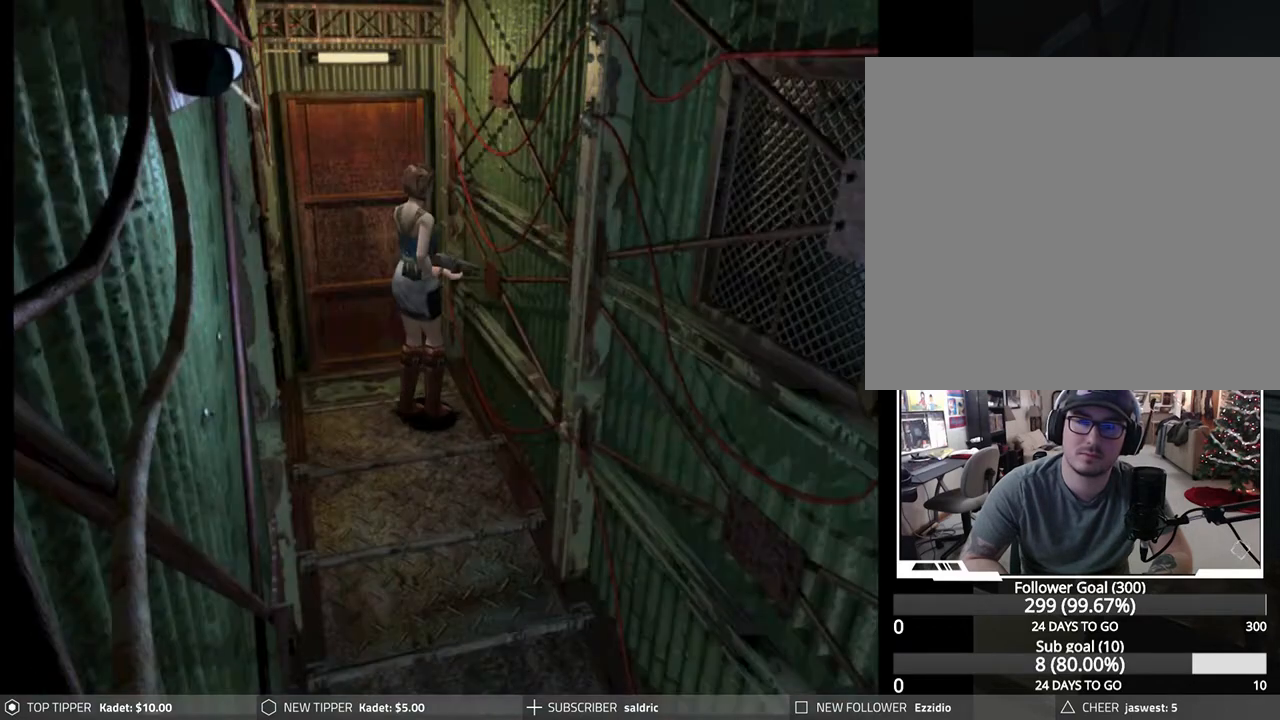
{"buttons": ["DPAD_DOWN"], "left_stick": "center", "events": [[300, "DPAD_DOWN", "down"], [417, "DPAD_RIGHT", "up"]]}
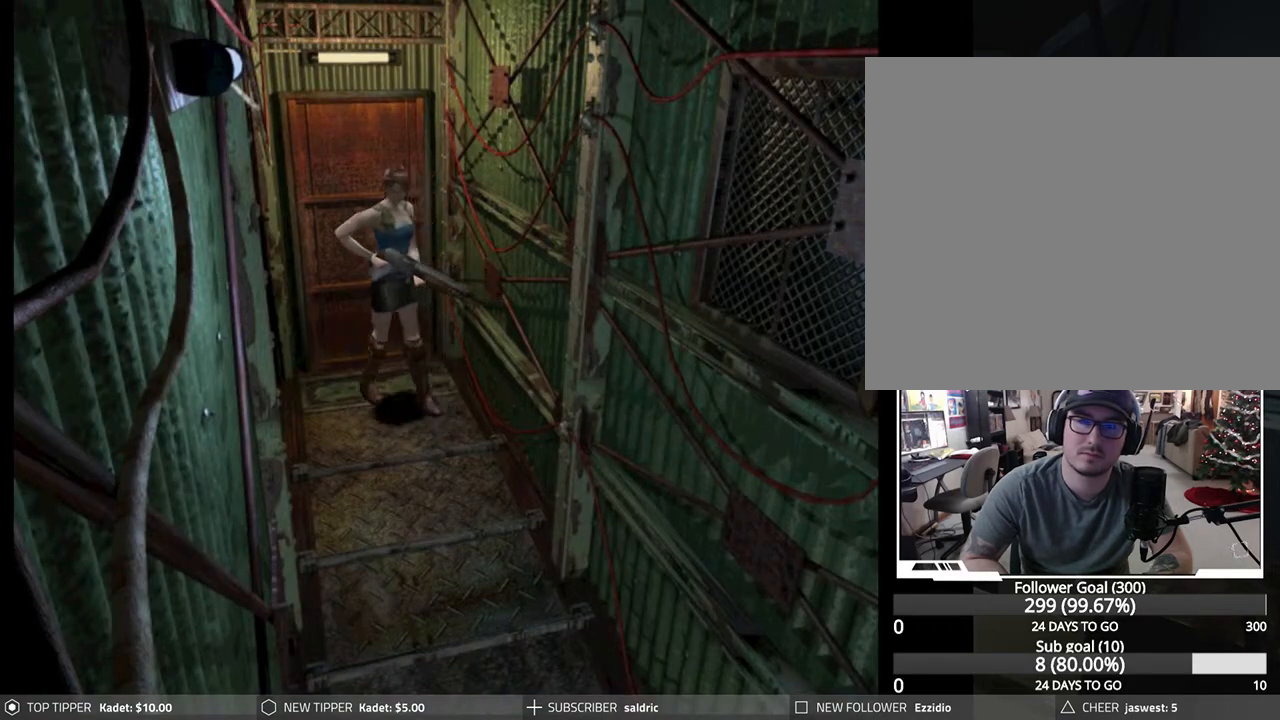
{"buttons": ["DPAD_DOWN", "DPAD_RIGHT"], "left_stick": "center", "events": [[233, "DPAD_RIGHT", "down"]]}
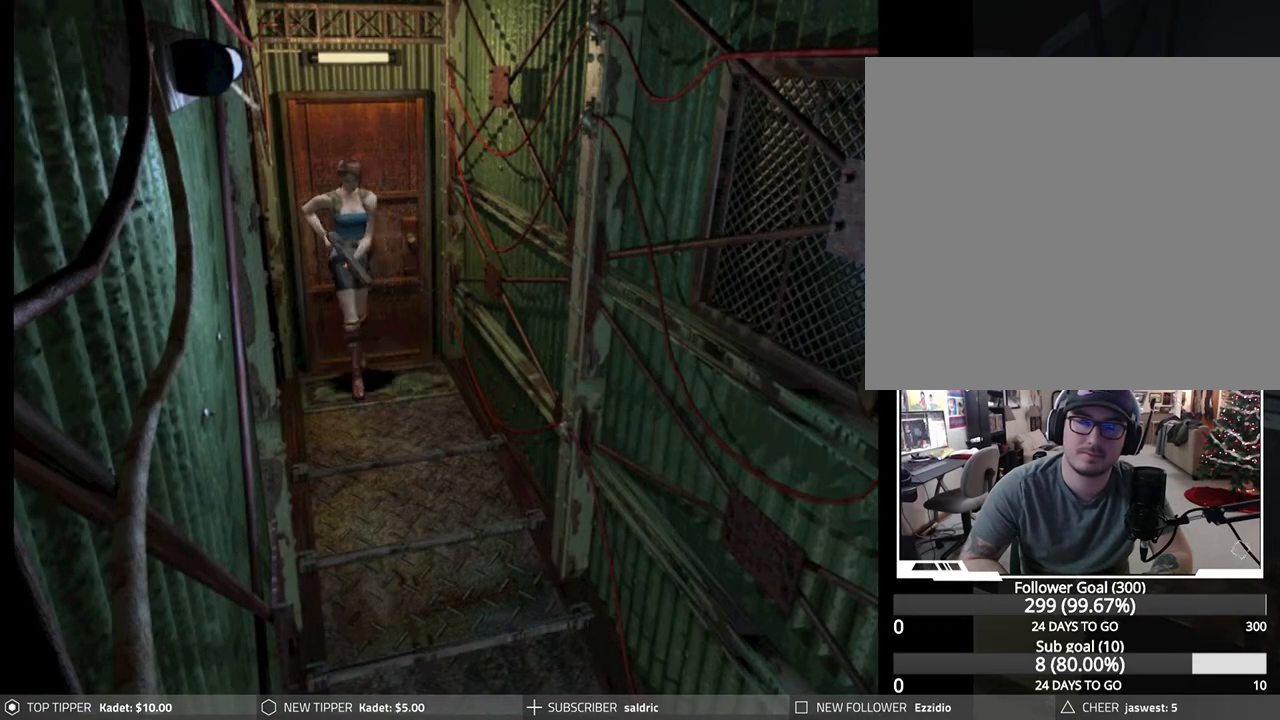
{"buttons": ["DPAD_RIGHT"], "left_stick": "center", "events": [[33, "DPAD_RIGHT", "up"], [367, "DPAD_RIGHT", "down"], [383, "DPAD_DOWN", "up"]]}
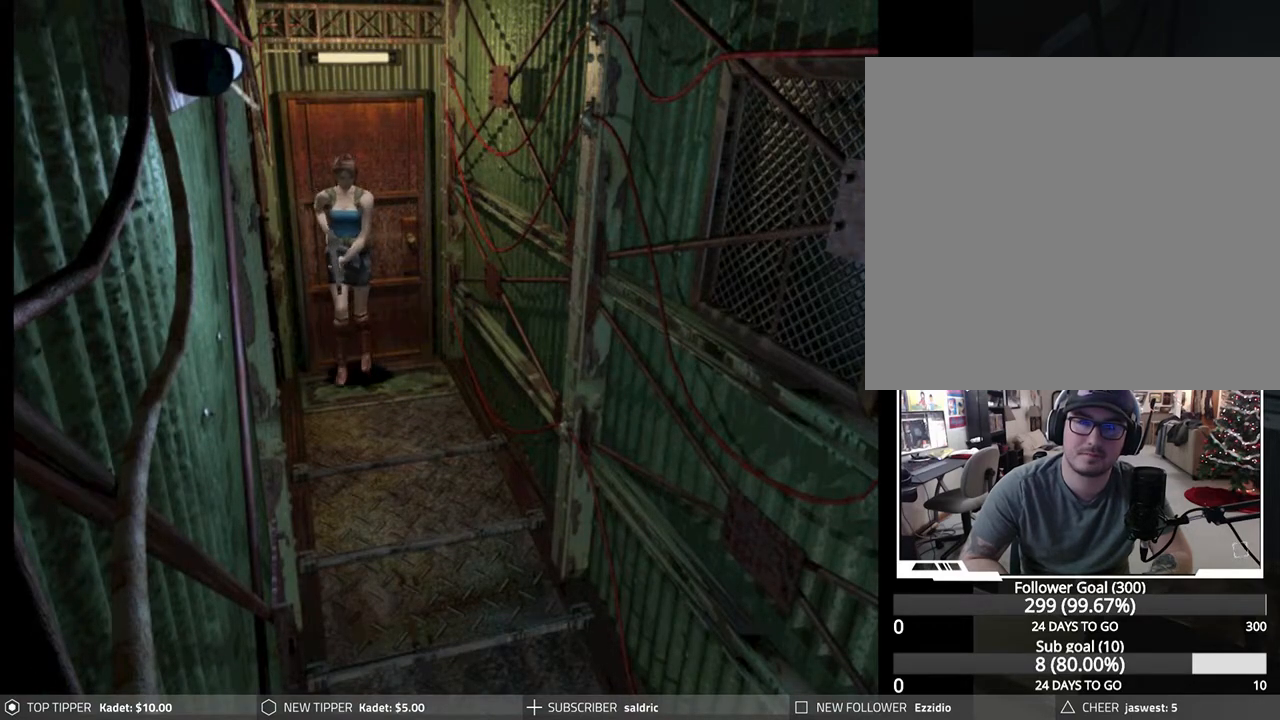
{"buttons": ["DPAD_RIGHT"], "left_stick": "center", "events": []}
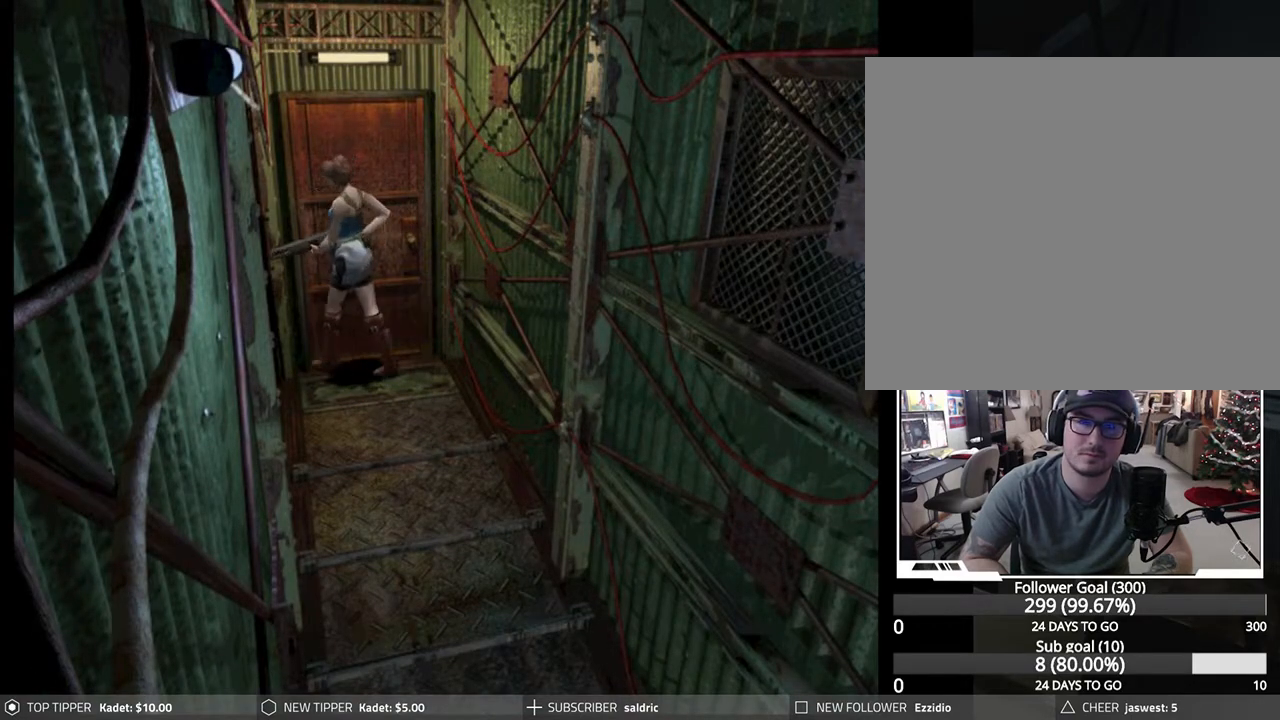
{"buttons": ["CROSS"], "left_stick": "center", "events": [[133, "CROSS", "down"], [233, "CROSS", "up"], [250, "DPAD_RIGHT", "up"], [300, "CROSS", "down"], [400, "CROSS", "up"], [467, "CROSS", "down"]]}
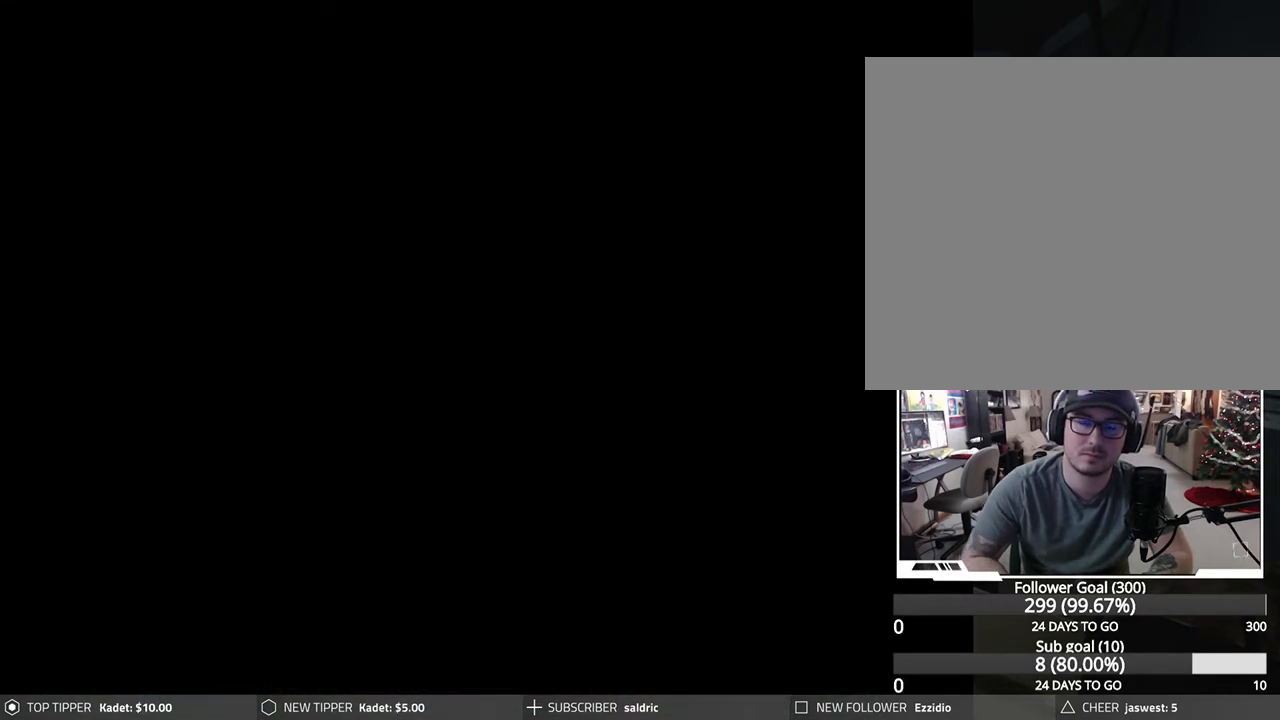
{"buttons": [], "left_stick": "center", "events": [[33, "CROSS", "up"]]}
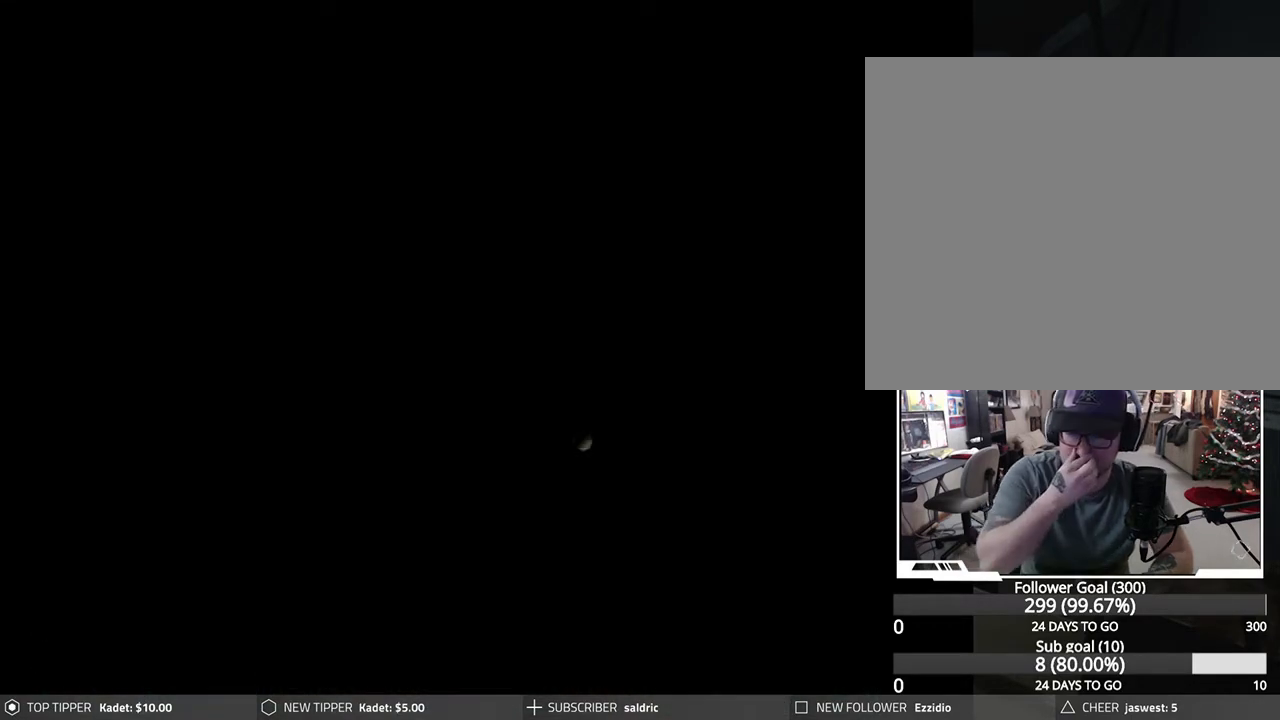
{"buttons": [], "left_stick": "center", "events": []}
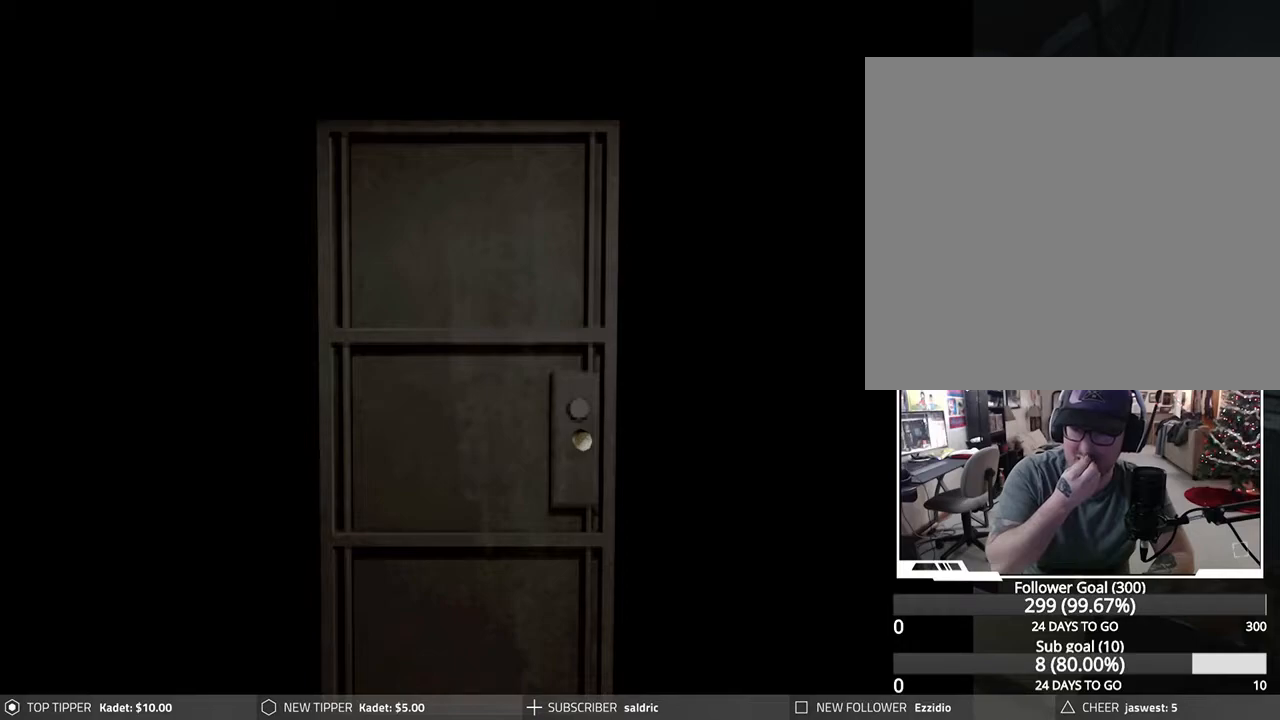
{"buttons": [], "left_stick": "center", "events": []}
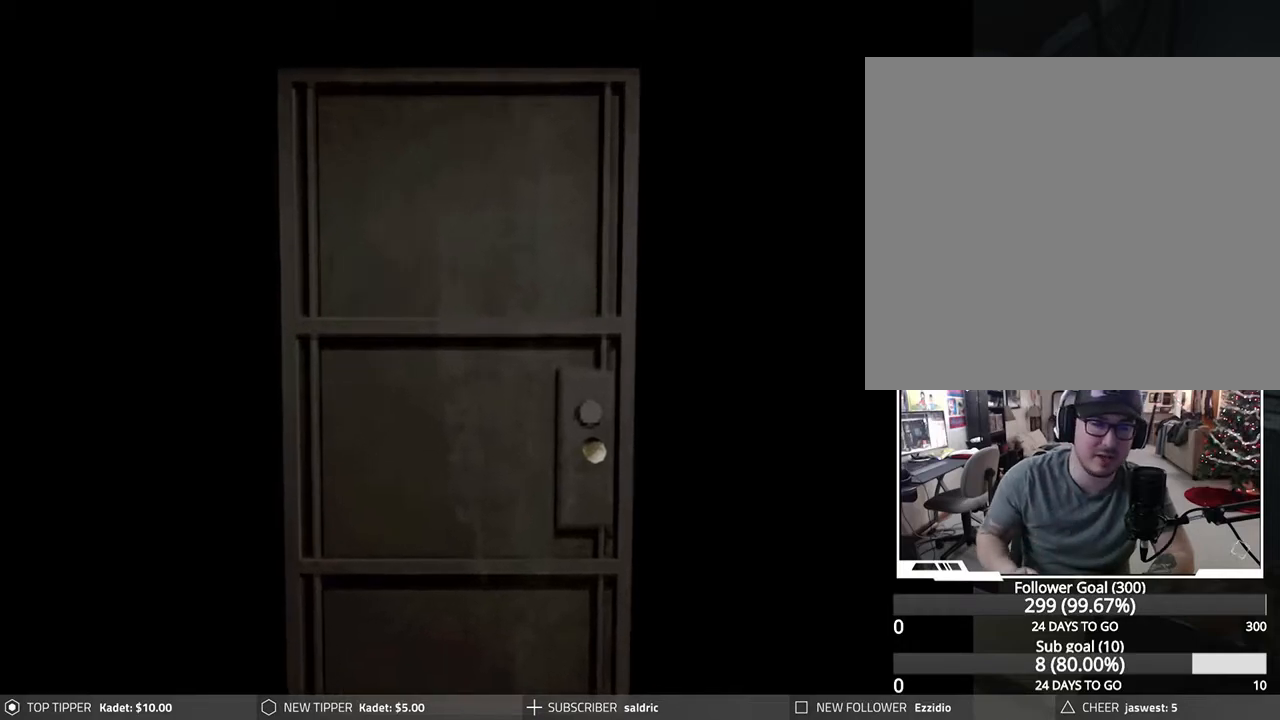
{"buttons": [], "left_stick": "center", "events": []}
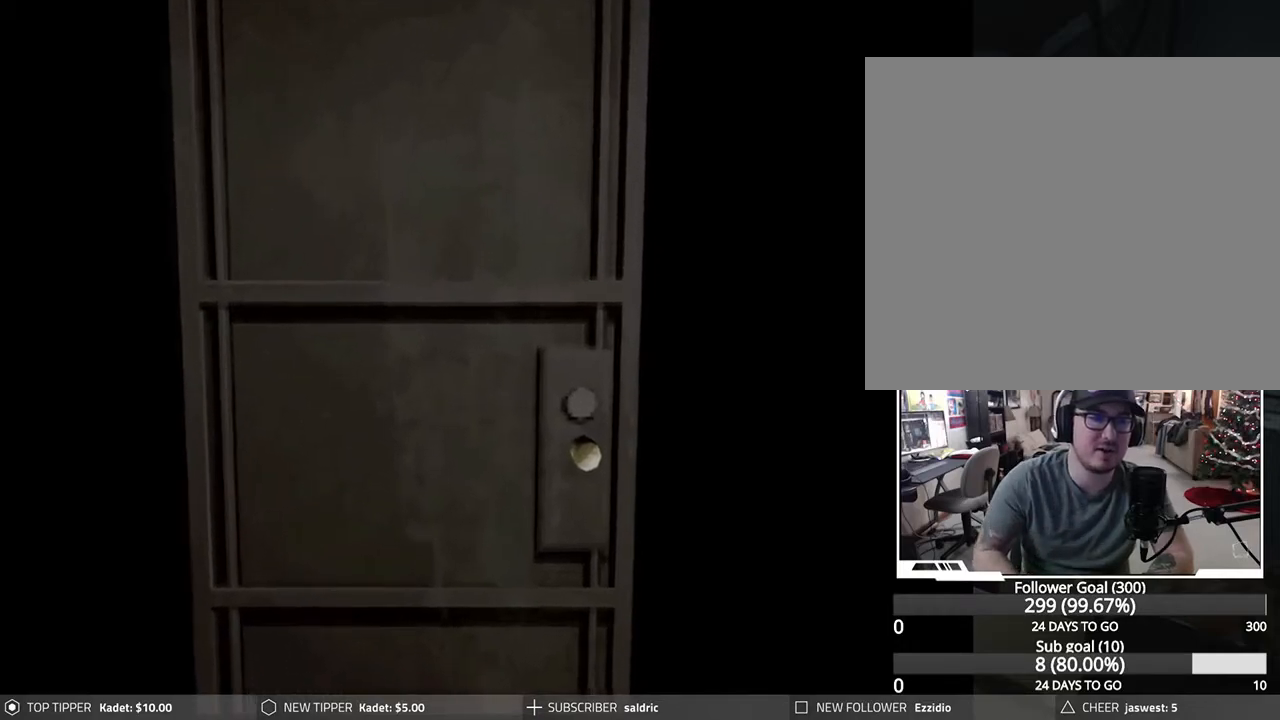
{"buttons": [], "left_stick": "center", "events": []}
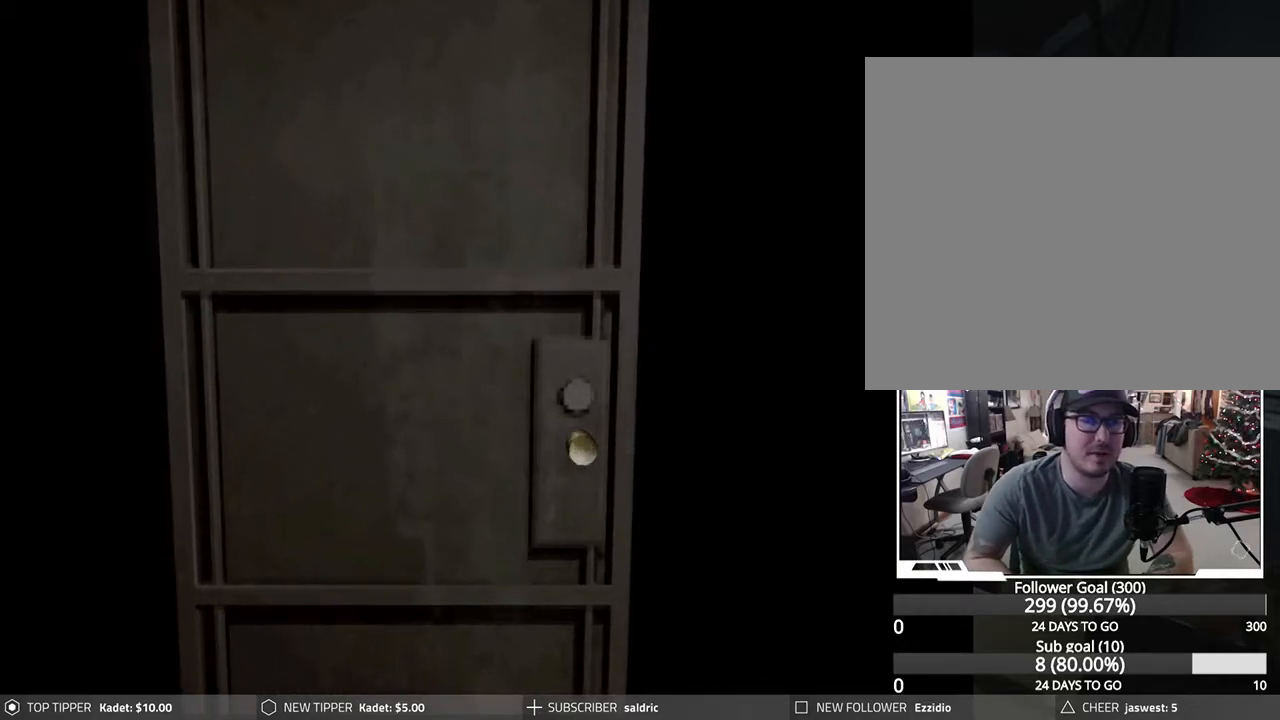
{"buttons": [], "left_stick": "center", "events": []}
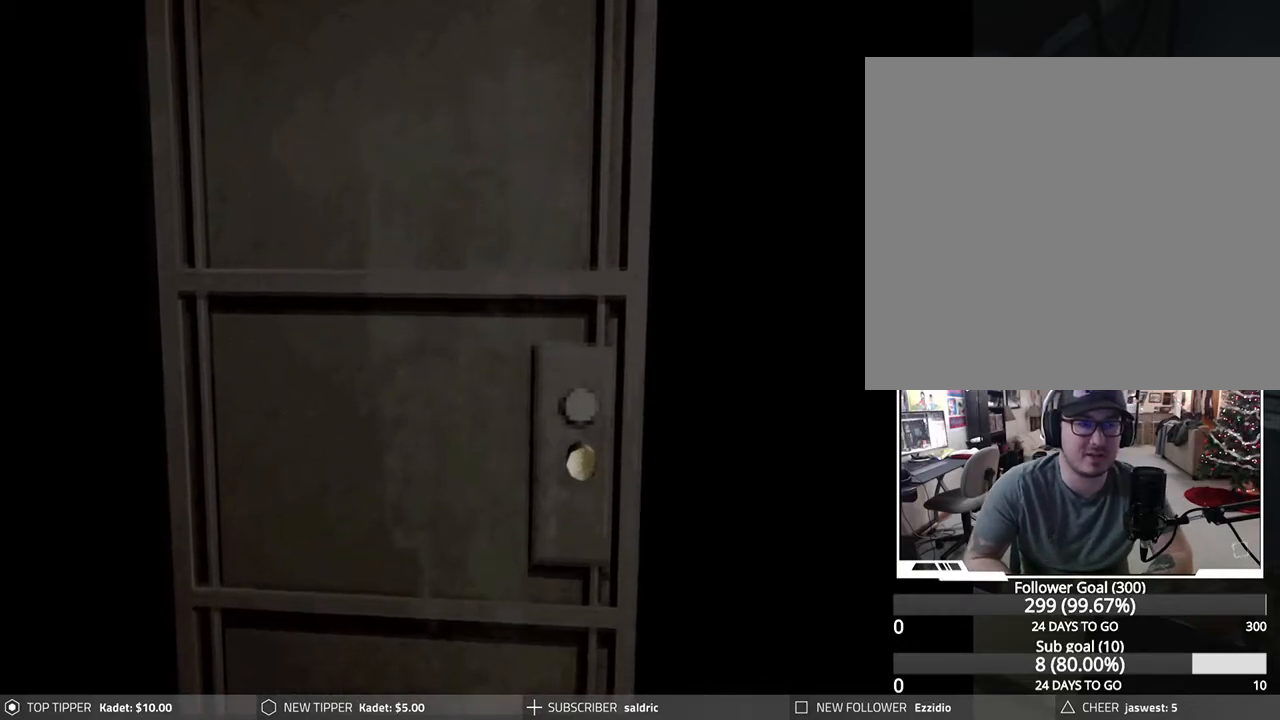
{"buttons": [], "left_stick": "center", "events": []}
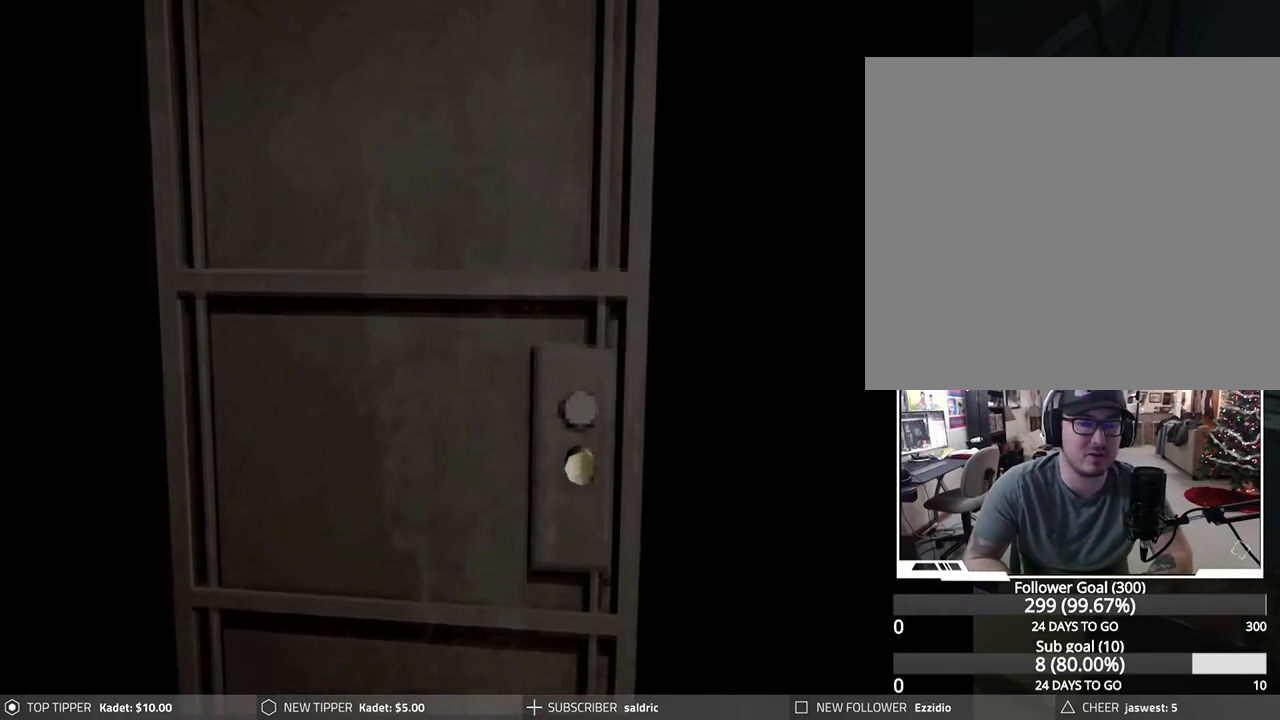
{"buttons": ["CROSS"], "left_stick": "center", "events": [[250, "CROSS", "down"]]}
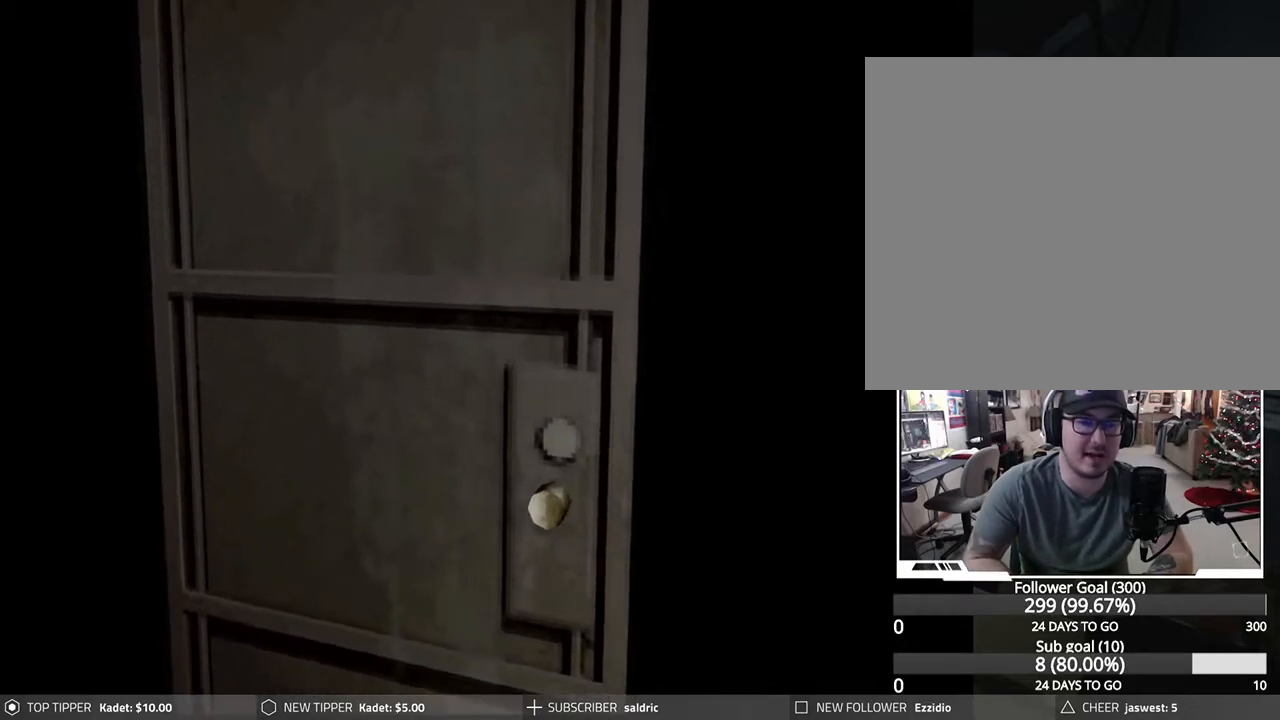
{"buttons": [], "left_stick": "center", "events": [[100, "CROSS", "up"]]}
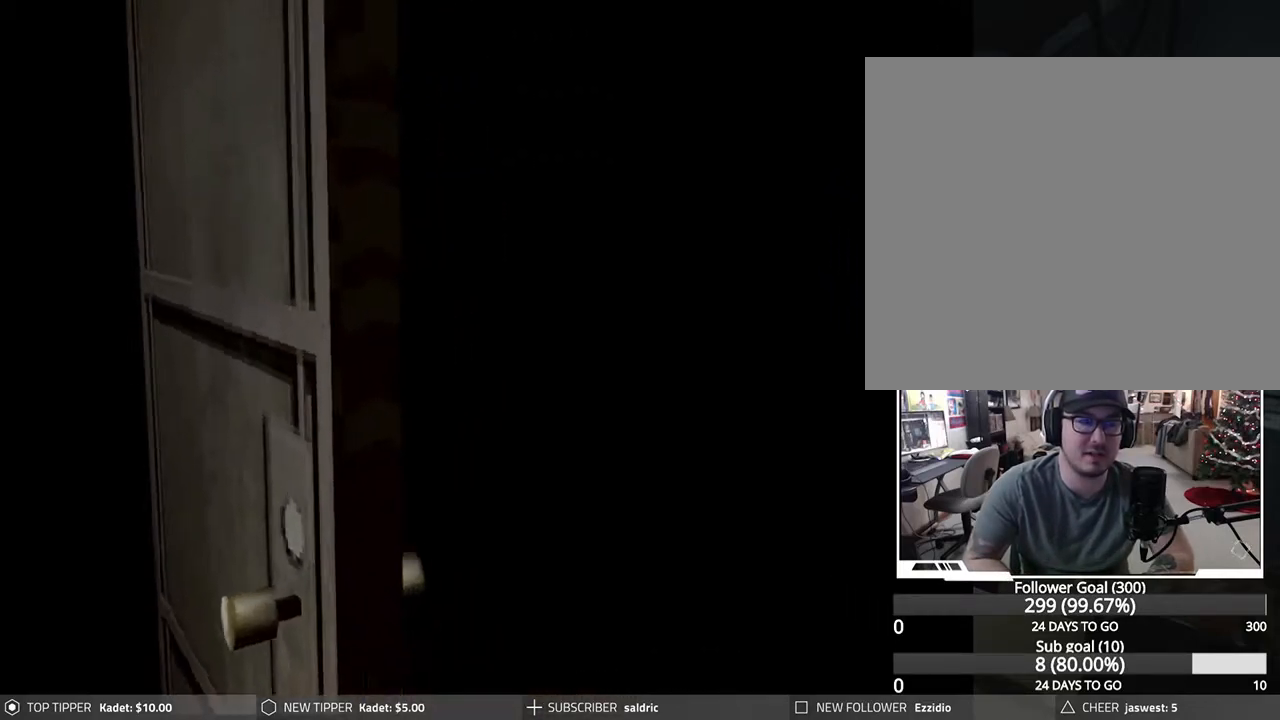
{"buttons": [], "left_stick": "center", "events": [[117, "CROSS", "down"], [267, "CROSS", "up"]]}
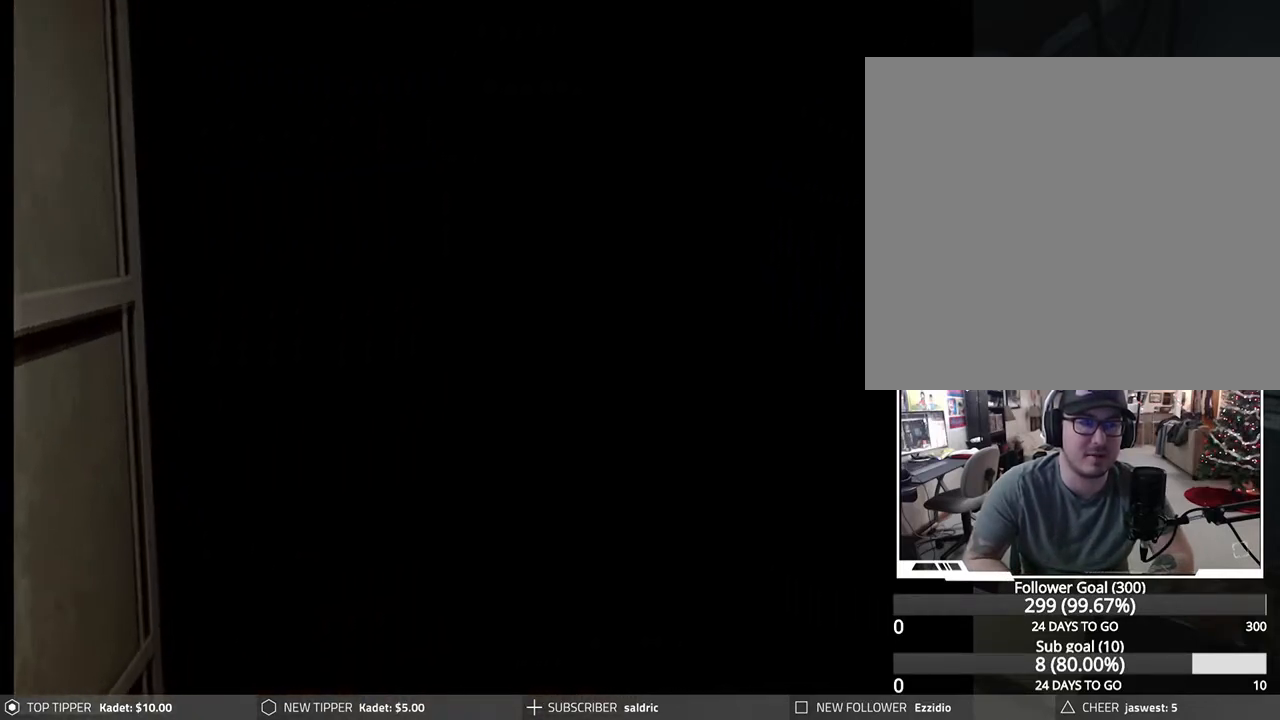
{"buttons": [], "left_stick": "center", "events": []}
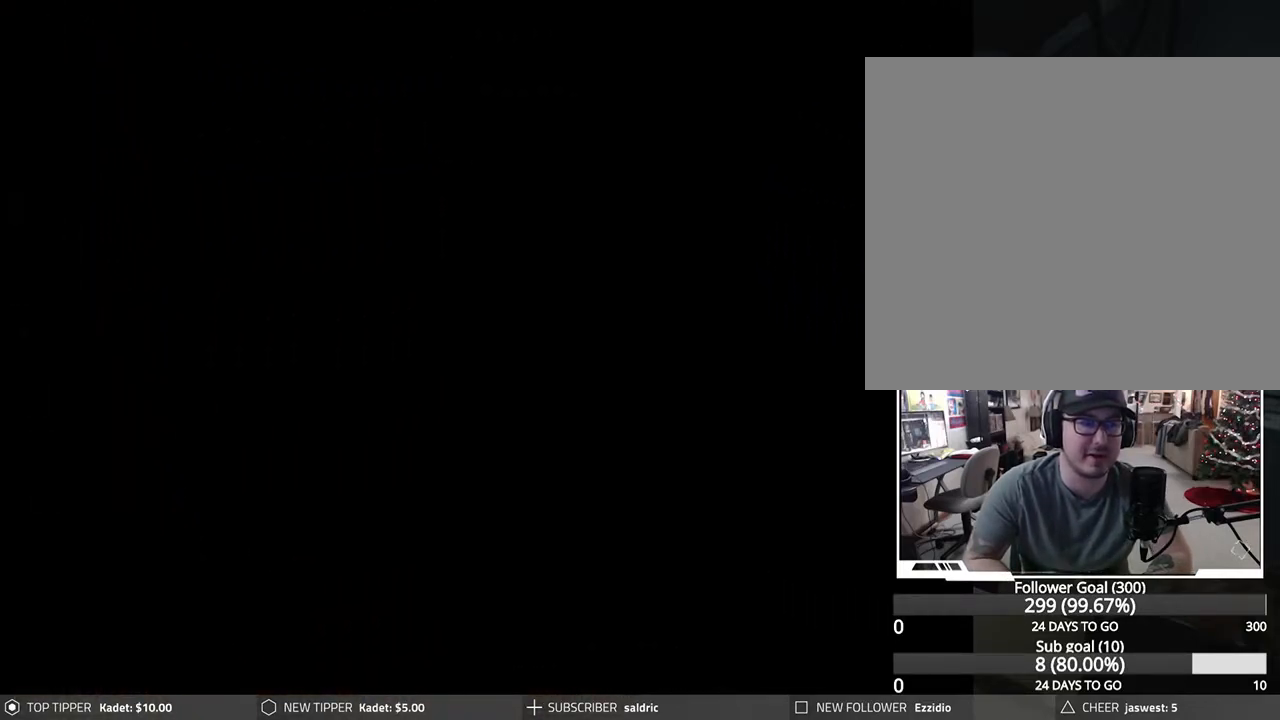
{"buttons": [], "left_stick": "center", "events": []}
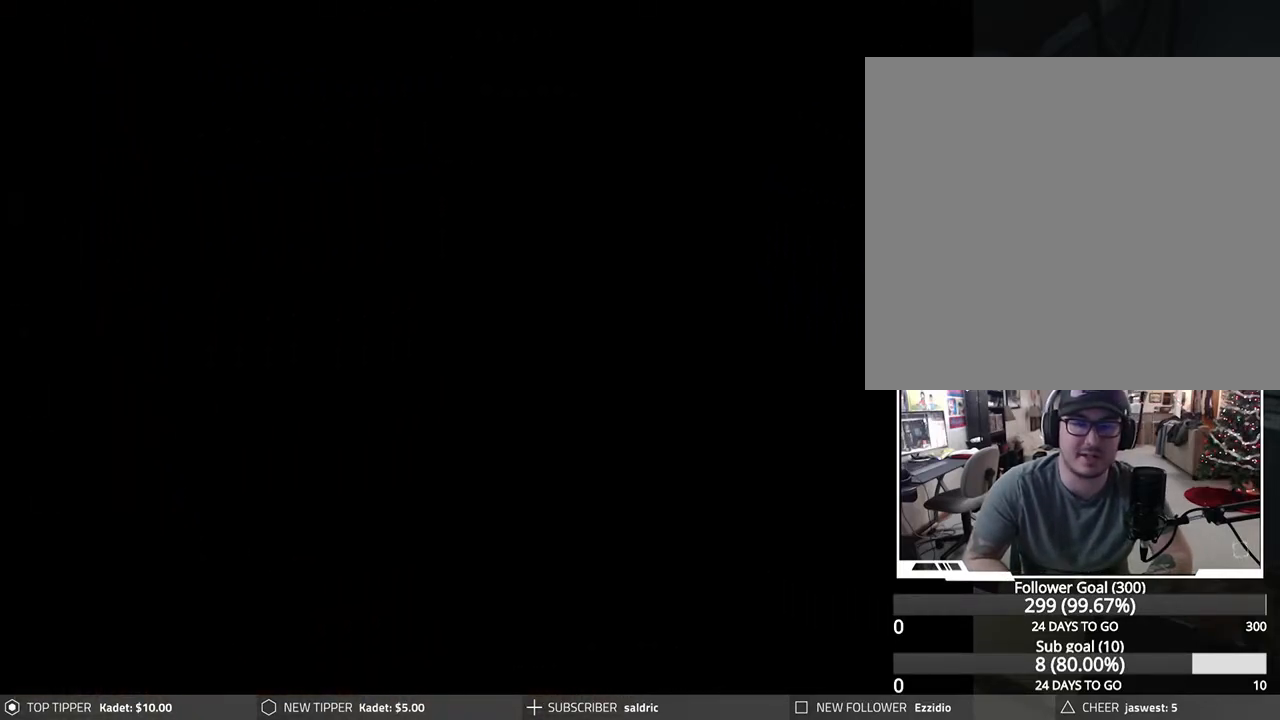
{"buttons": [], "left_stick": "center", "events": []}
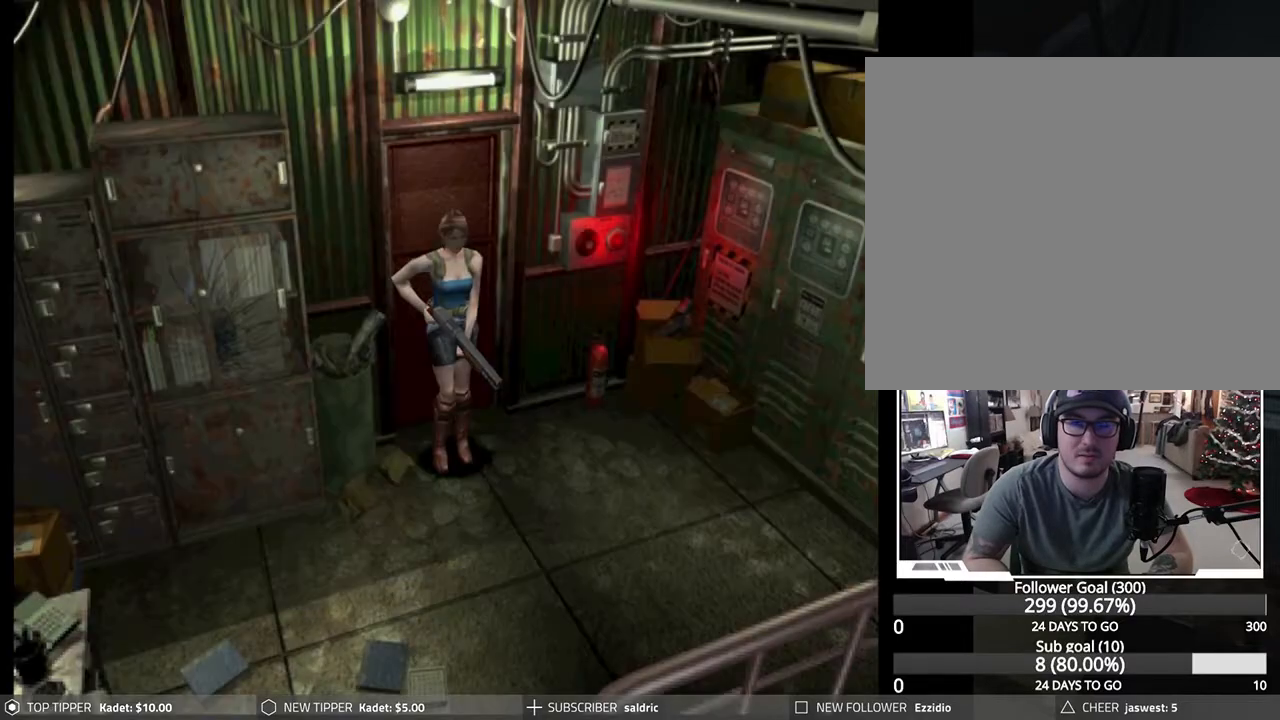
{"buttons": ["DPAD_LEFT"], "left_stick": "center", "events": [[417, "DPAD_LEFT", "down"]]}
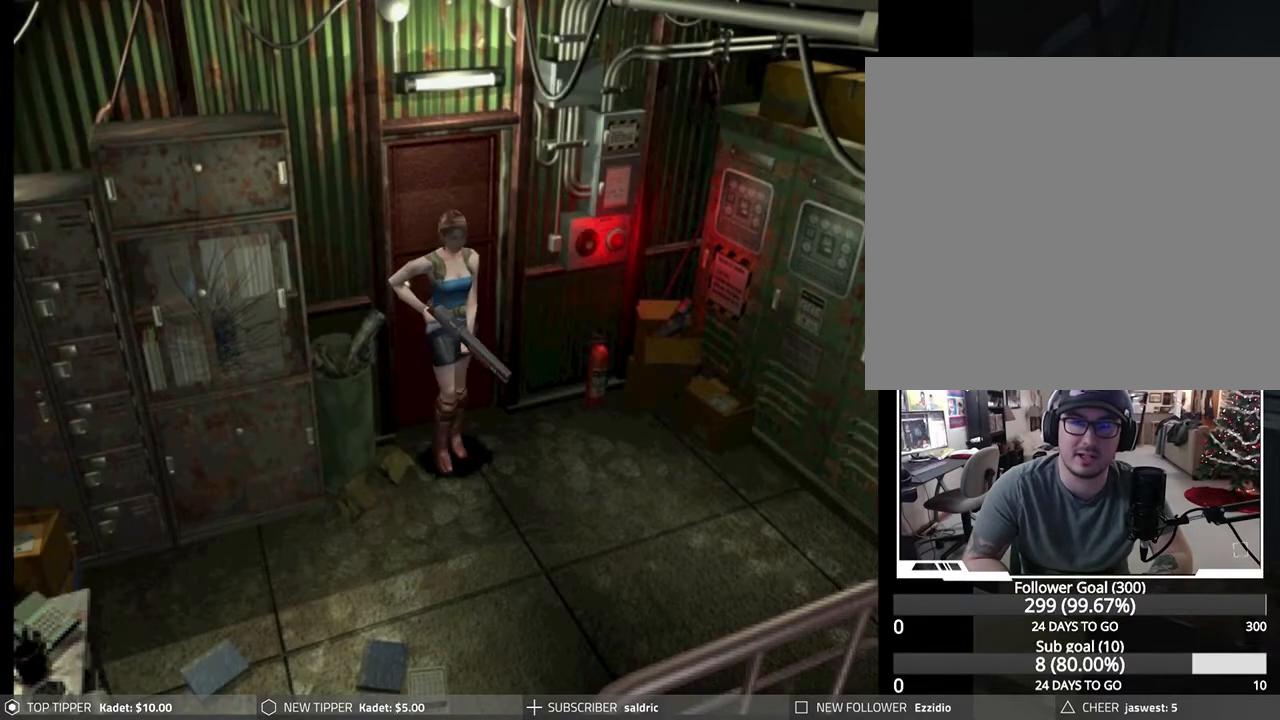
{"buttons": ["TRIANGLE"], "left_stick": "center", "events": [[350, "DPAD_LEFT", "up"], [367, "TRIANGLE", "down"]]}
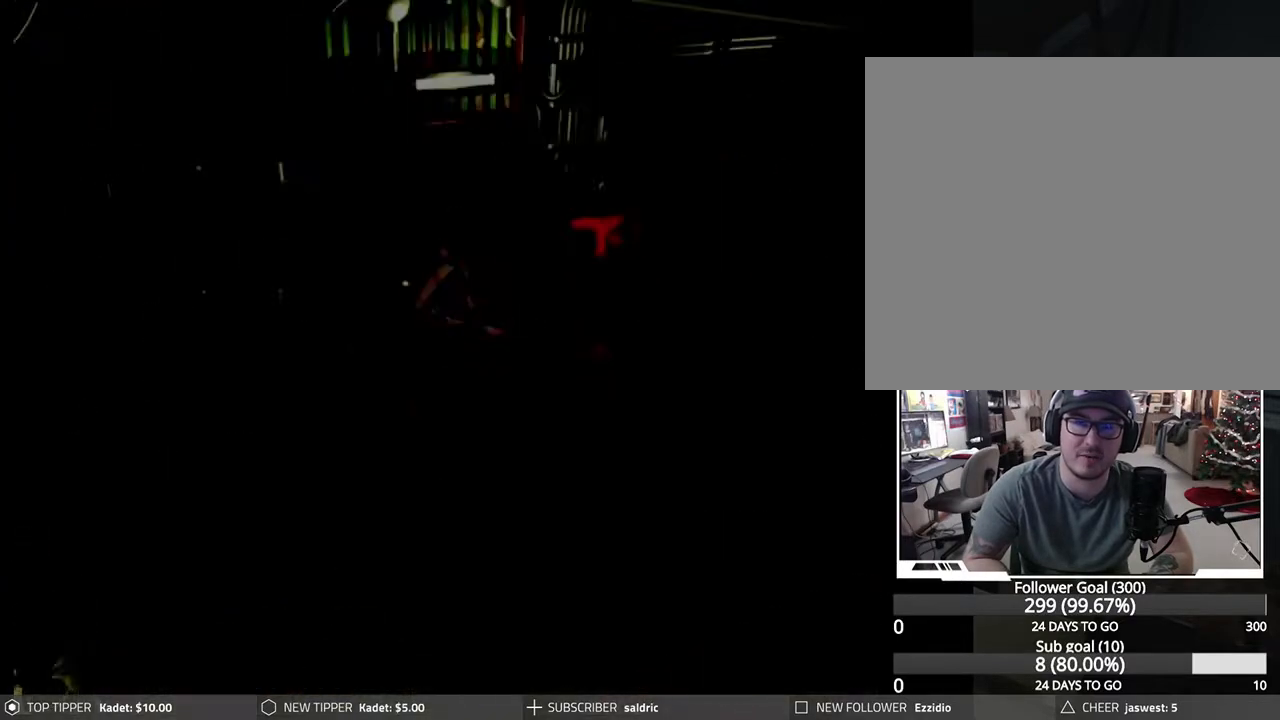
{"buttons": [], "left_stick": "center", "events": [[33, "TRIANGLE", "up"]]}
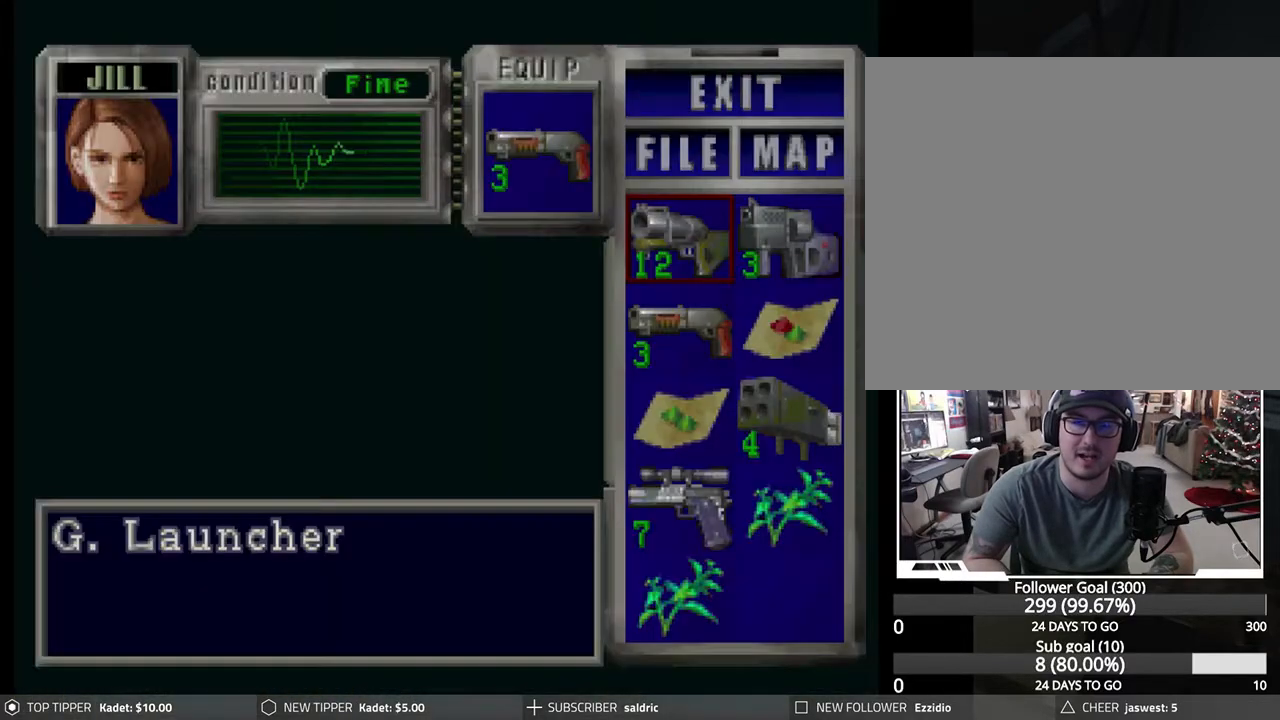
{"buttons": [], "left_stick": "center", "events": [[50, "DPAD_DOWN", "down"], [133, "DPAD_DOWN", "up"], [200, "DPAD_DOWN", "down"], [283, "DPAD_DOWN", "up"]]}
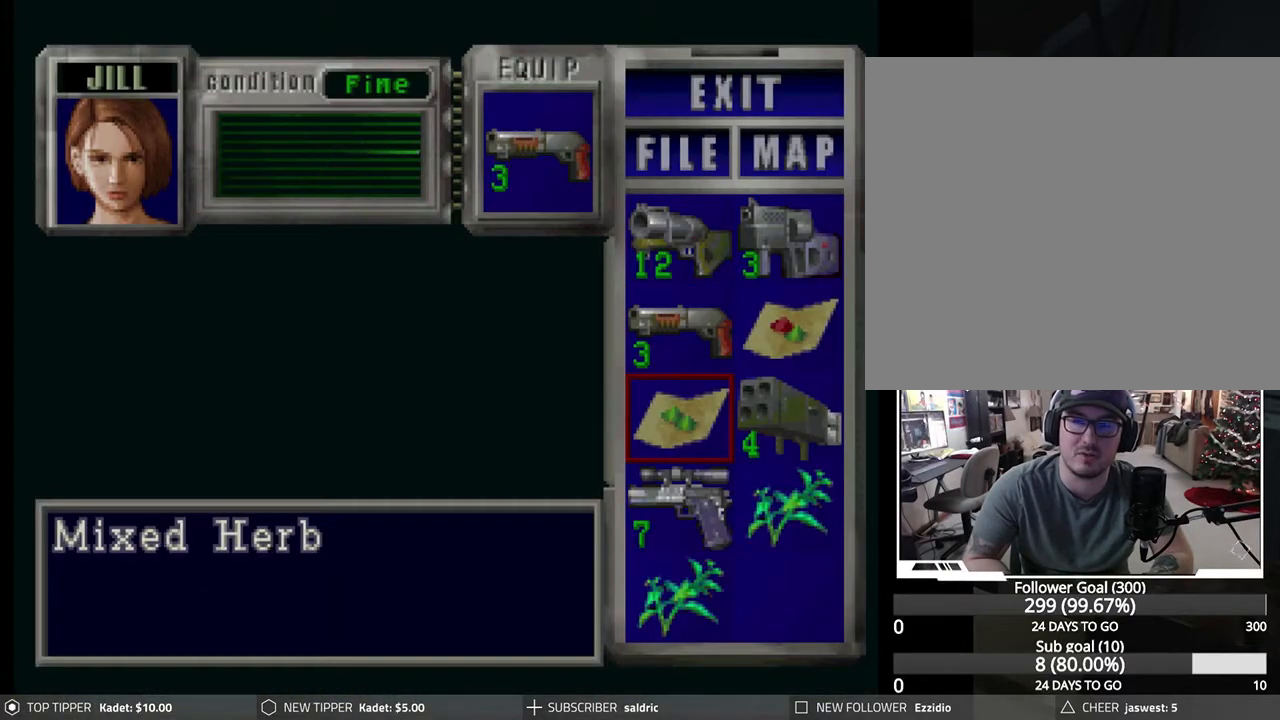
{"buttons": [], "left_stick": "center", "events": [[150, "DPAD_UP", "down"], [217, "DPAD_UP", "up"]]}
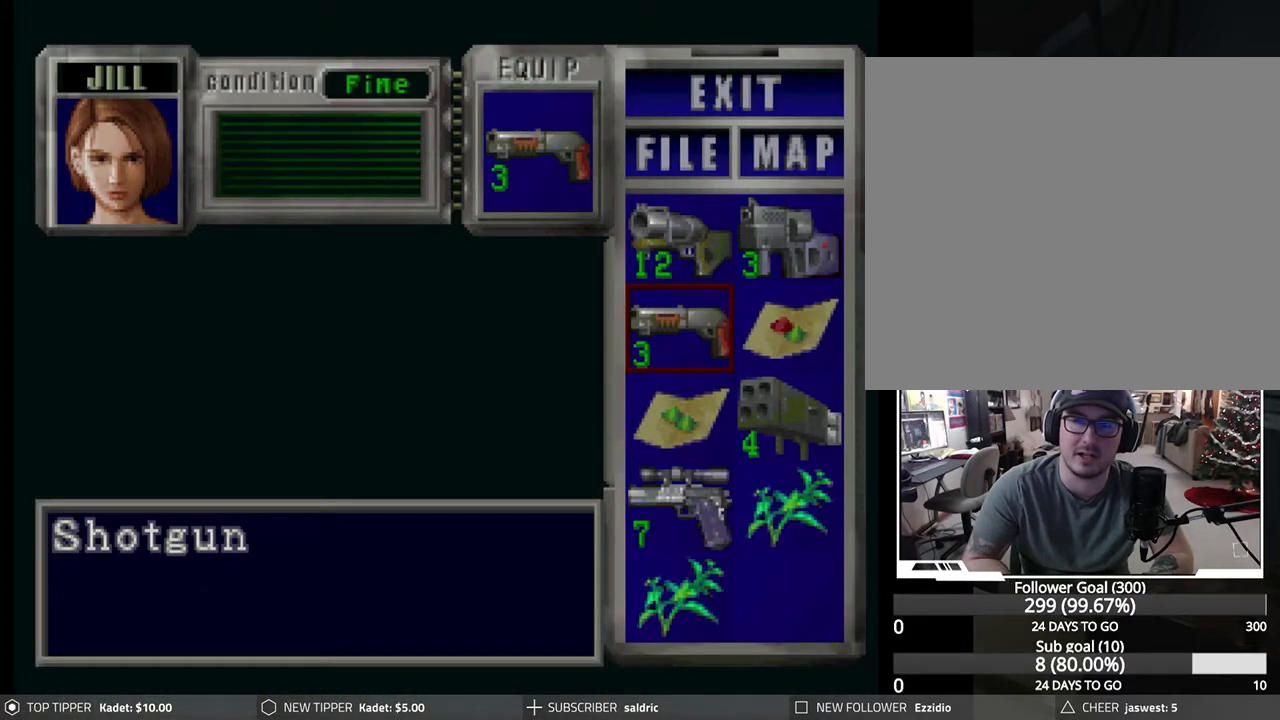
{"buttons": [], "left_stick": "center", "events": [[400, "TRIANGLE", "down"], [483, "TRIANGLE", "up"]]}
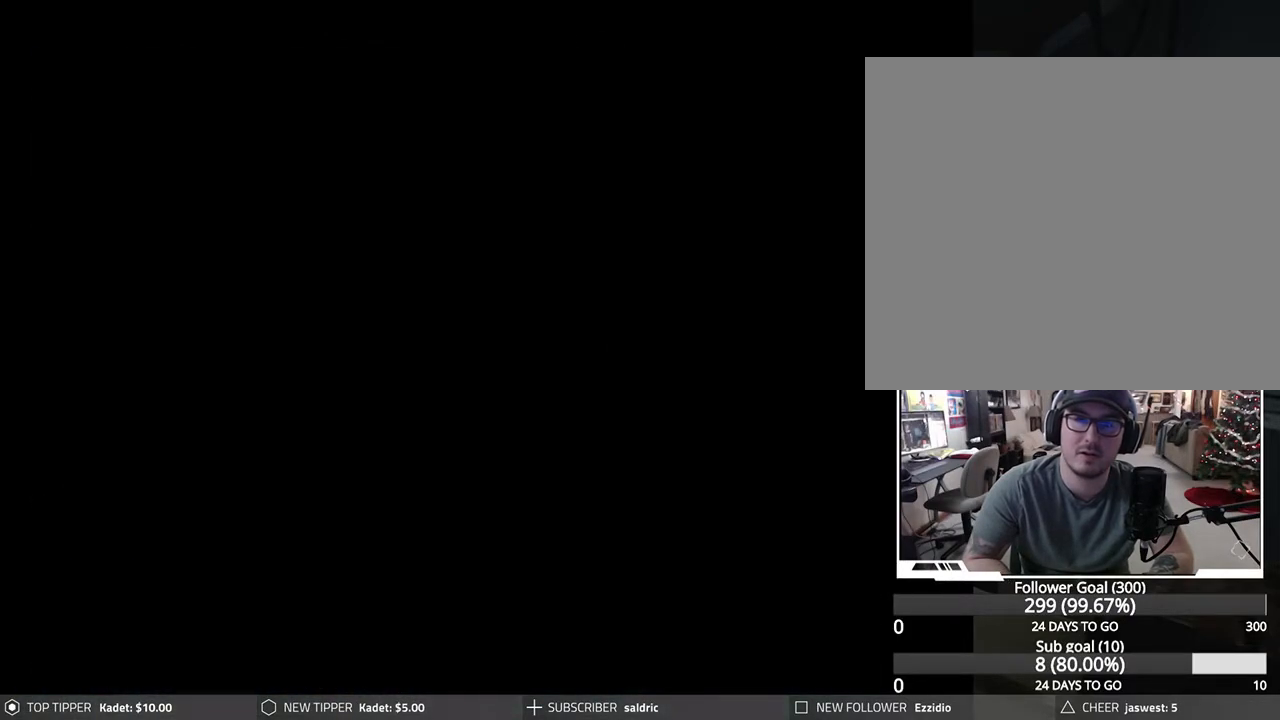
{"buttons": ["DPAD_DOWN"], "left_stick": "center", "events": [[67, "TRIANGLE", "down"], [150, "TRIANGLE", "up"], [217, "DPAD_LEFT", "down"], [317, "DPAD_DOWN", "down"], [483, "DPAD_LEFT", "up"]]}
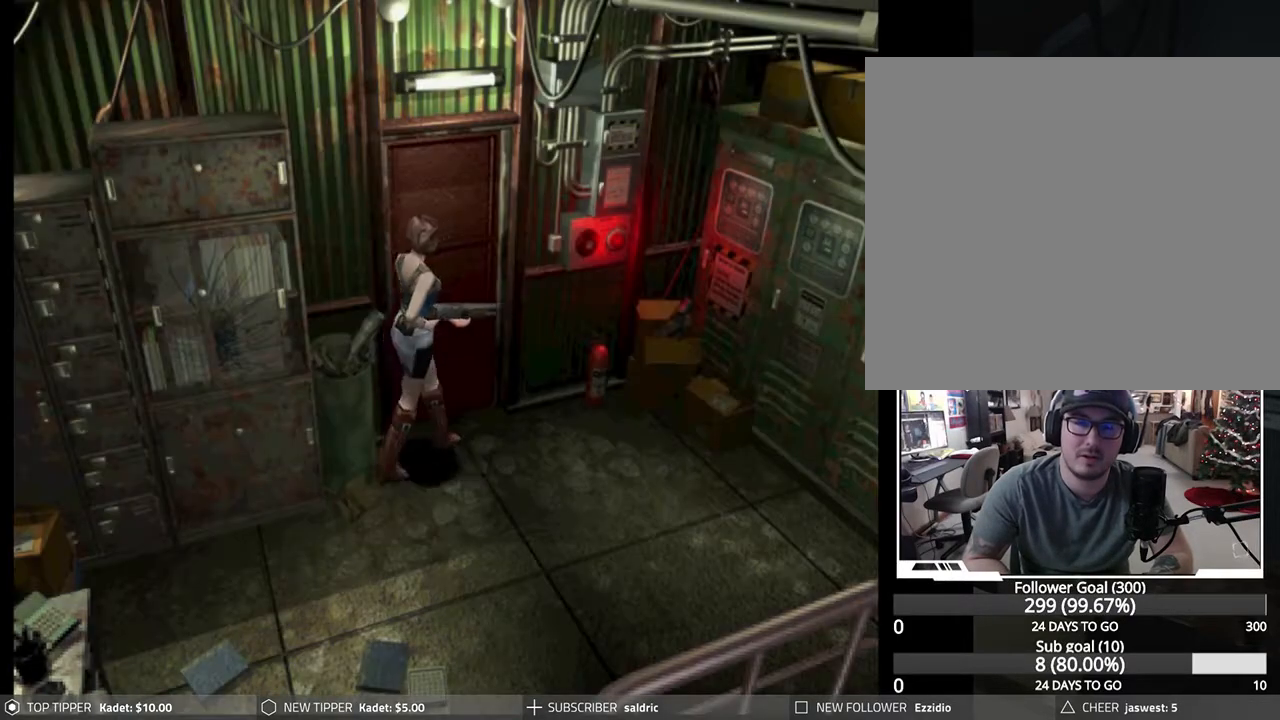
{"buttons": ["DPAD_DOWN", "DPAD_LEFT"], "left_stick": "center", "events": [[167, "DPAD_LEFT", "down"]]}
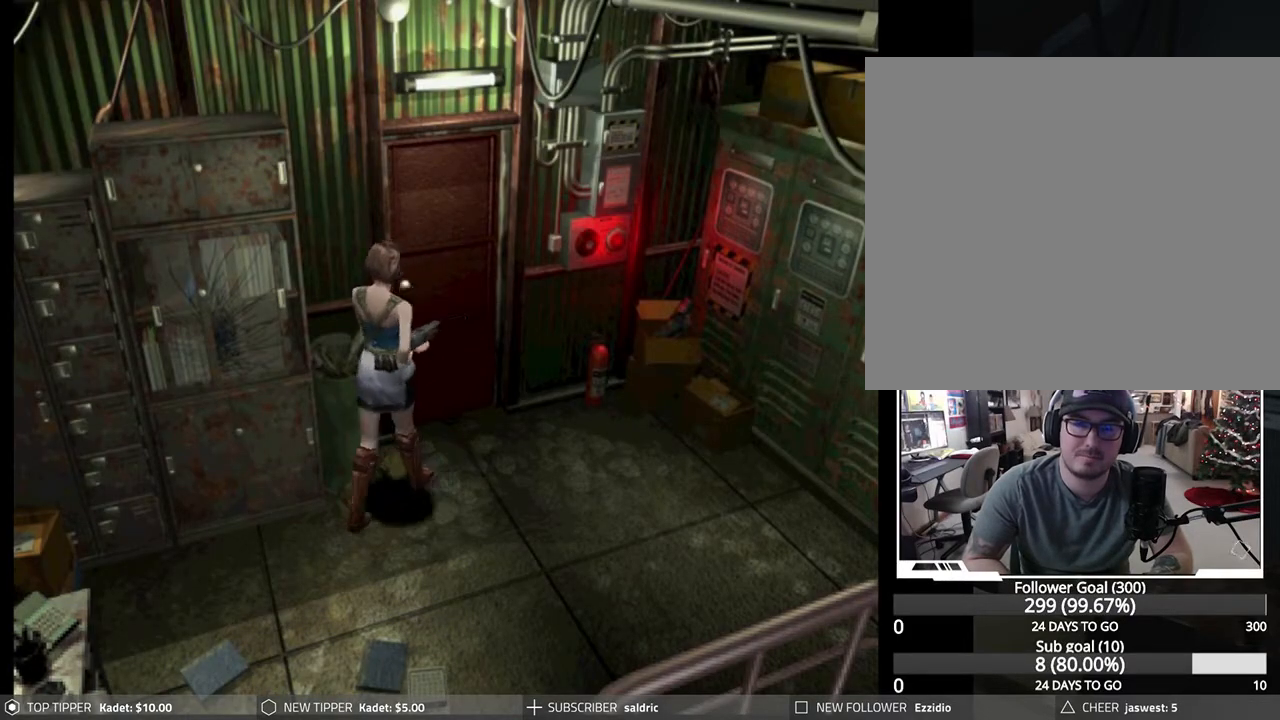
{"buttons": ["DPAD_DOWN"], "left_stick": "center", "events": [[50, "DPAD_LEFT", "up"]]}